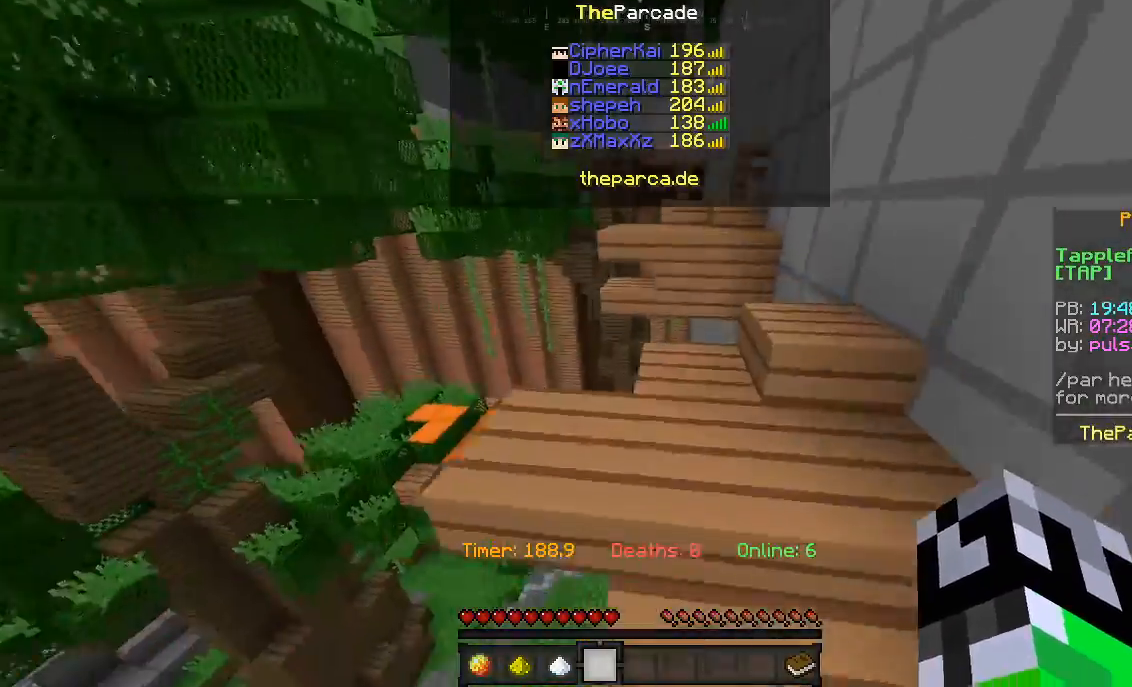
Gameplay with keyboard and mouse; each line is a JSON object with the keys and mouse buttons held at the frame after it. "events" lists presses ("down") and releases ("up") of "a", "d", "s", "w", "mouse_left" and "mouse_right" between this image and that frame as [ms after this image, input, new state], when the widget could be followed in between. "mouse_left", "mouse_right" = the "left", "right" buttons of the "mouse" list. No other keys are recorded. Fast repeated clicks can show as one long hold. Mouse movement is not recorded.
{"keys": ["w"], "mouse": [], "events": []}
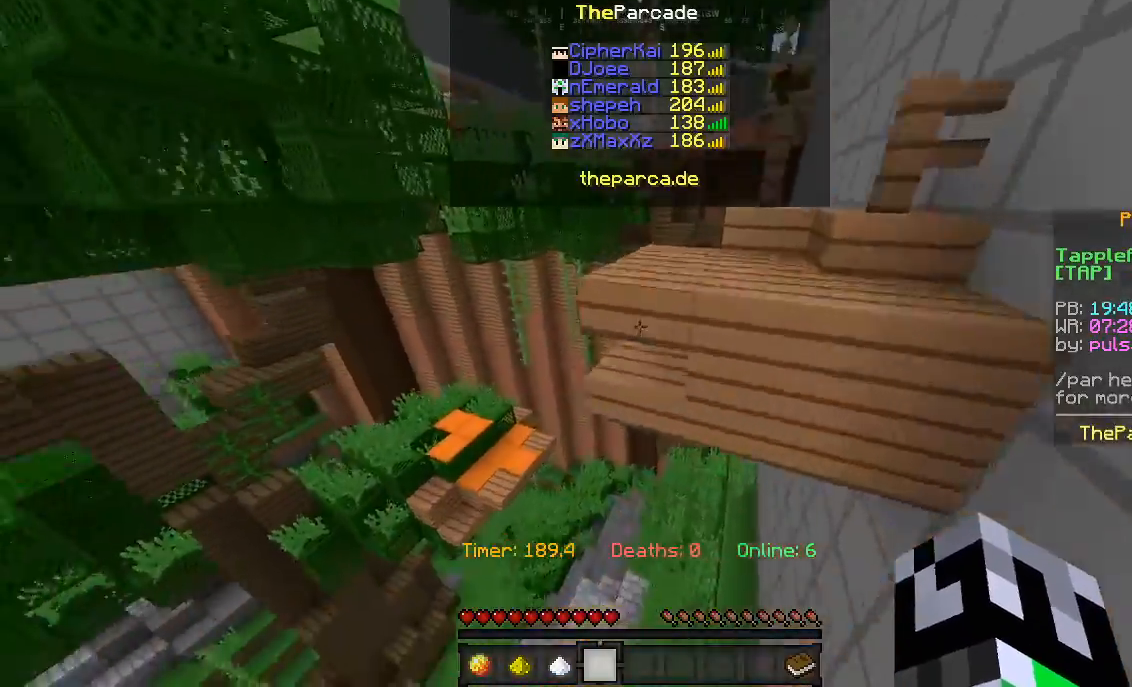
{"keys": ["w"], "mouse": [], "events": []}
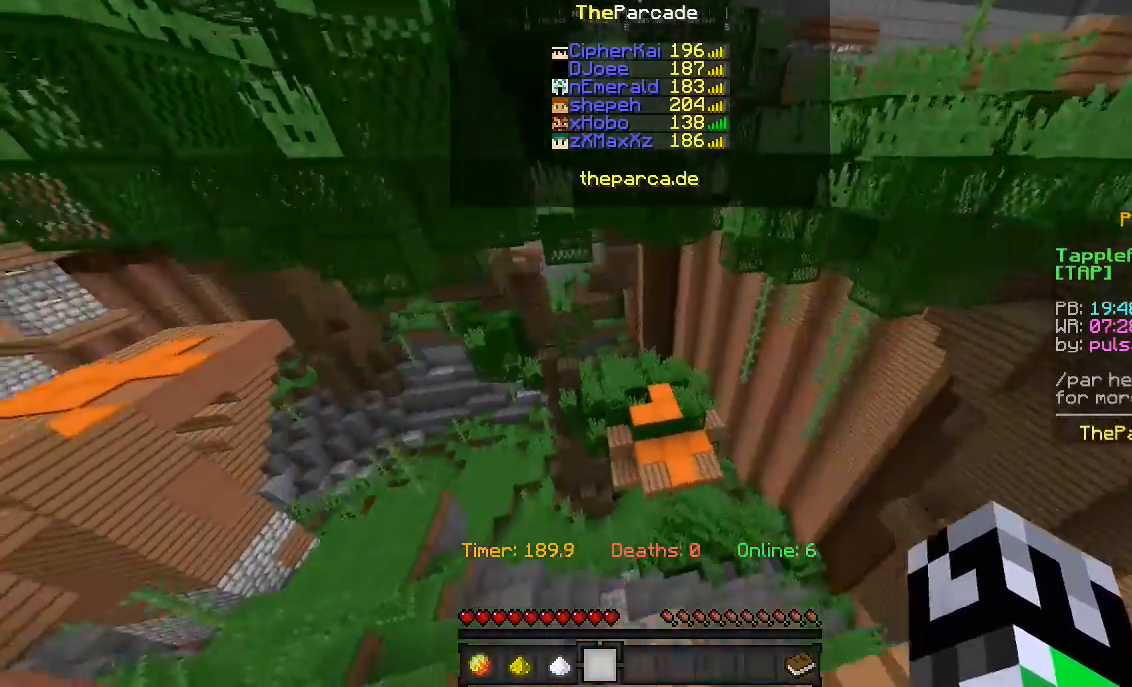
{"keys": ["w"], "mouse": [], "events": [[300, "d", "down"], [500, "d", "up"]]}
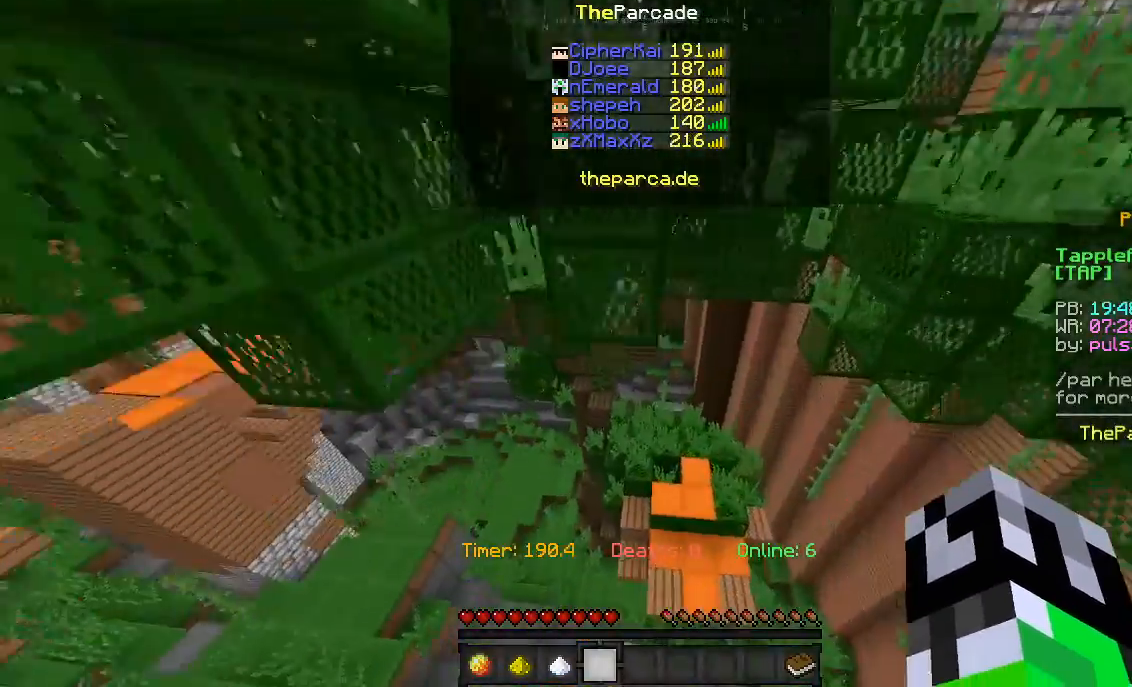
{"keys": ["w"], "mouse": [], "events": [[267, "a", "down"], [433, "a", "up"]]}
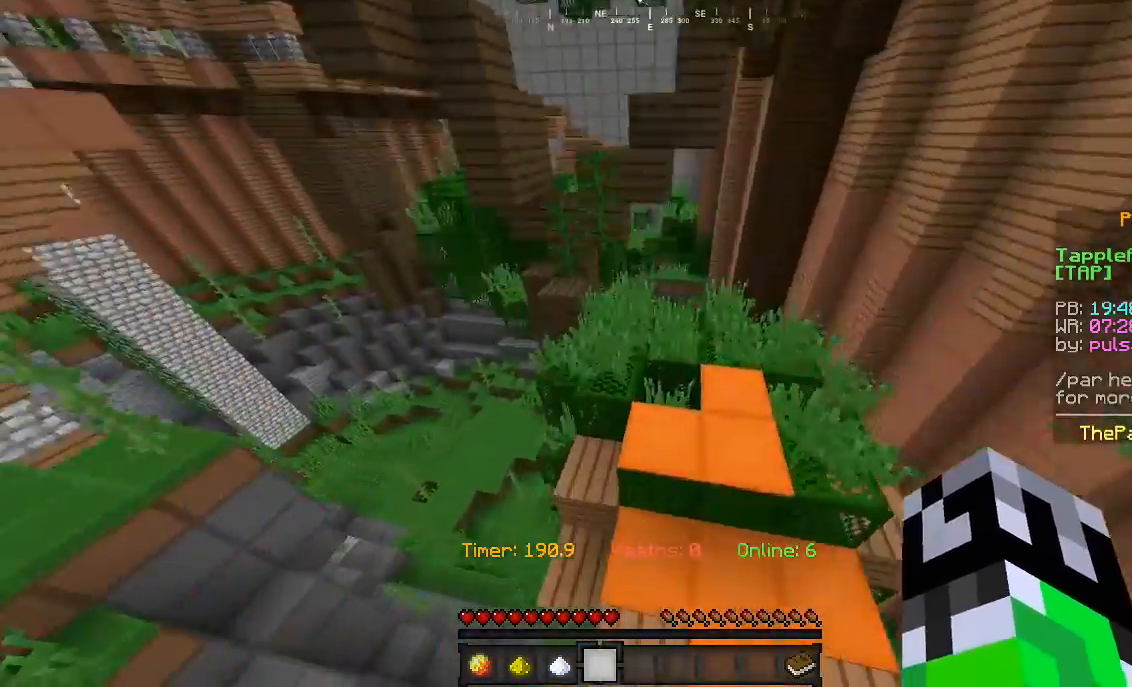
{"keys": ["w"], "mouse": [], "events": []}
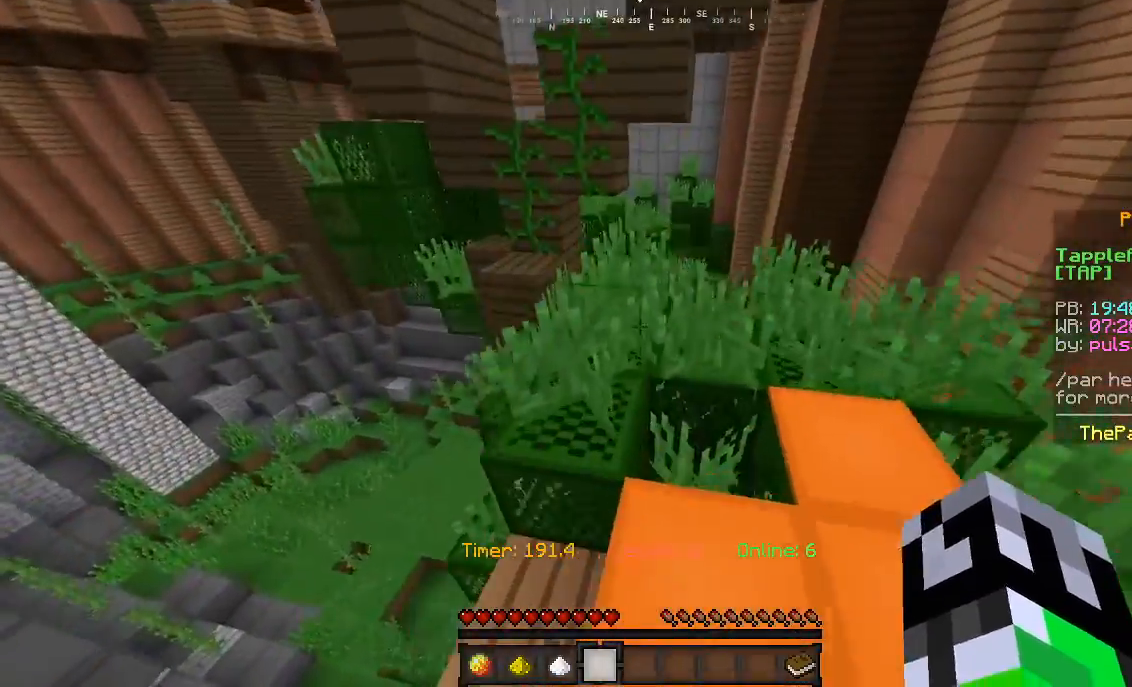
{"keys": ["w"], "mouse": [], "events": []}
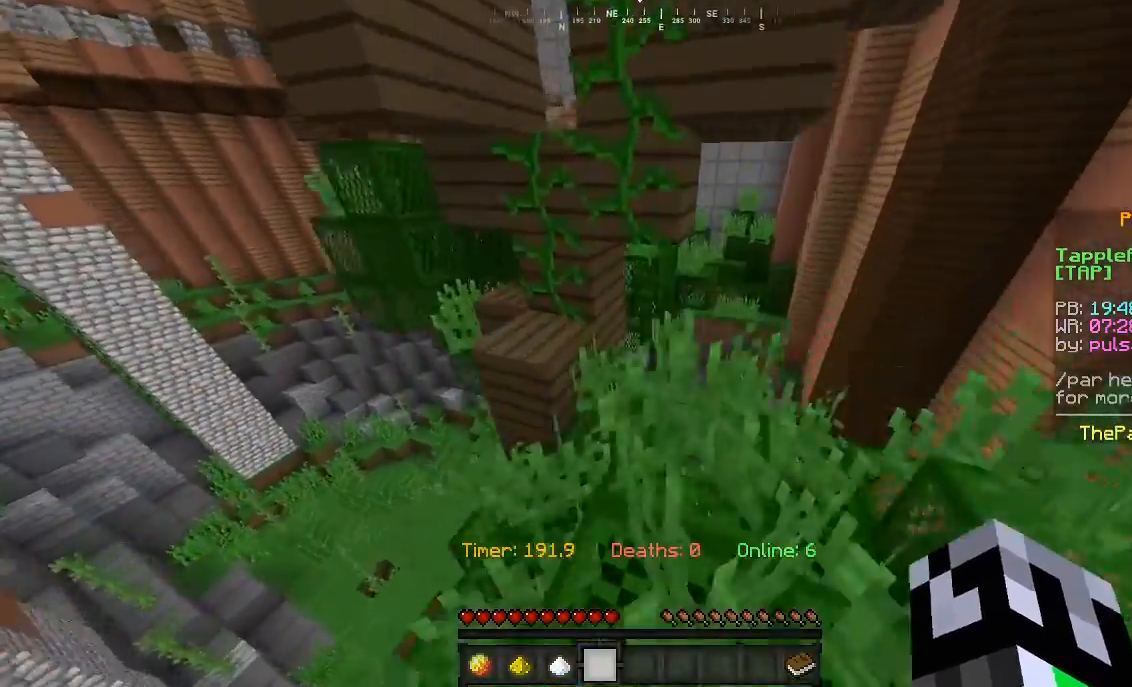
{"keys": ["w"], "mouse": [], "events": []}
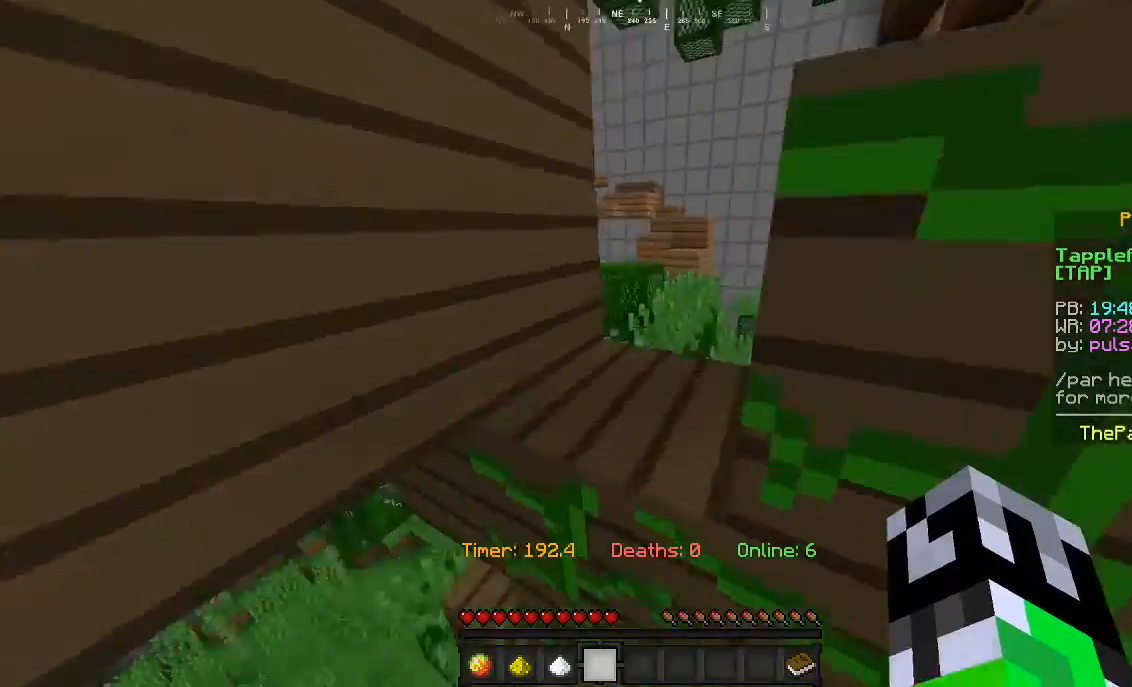
{"keys": ["w"], "mouse": [], "events": [[167, "d", "down"], [467, "d", "up"]]}
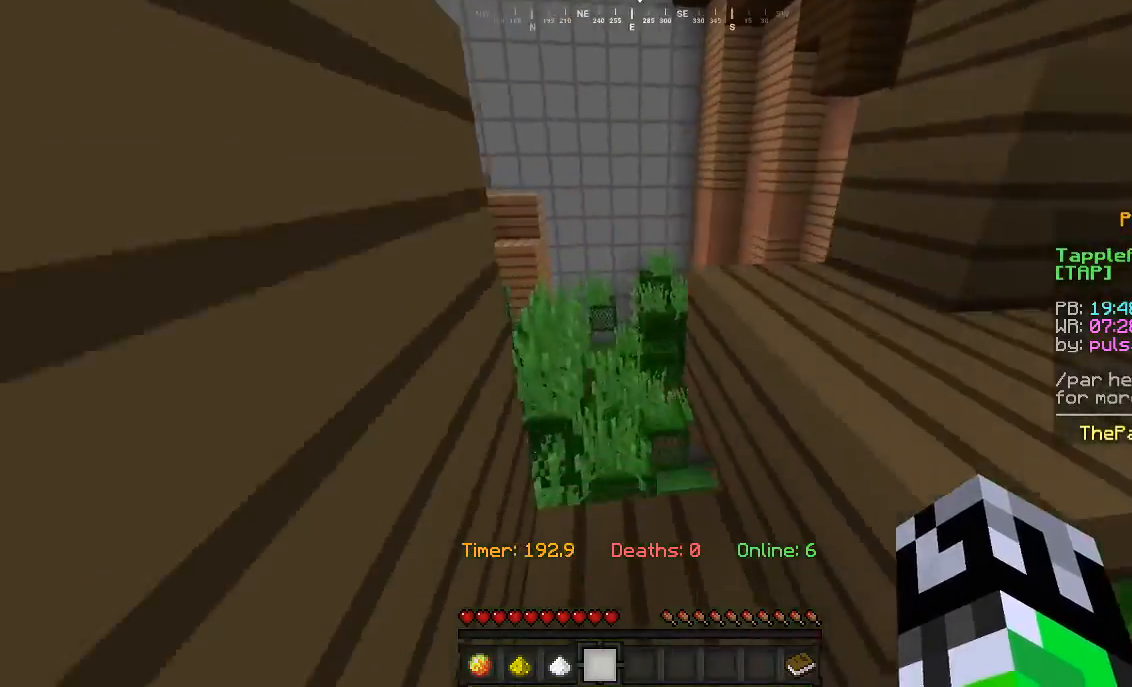
{"keys": ["w"], "mouse": [], "events": []}
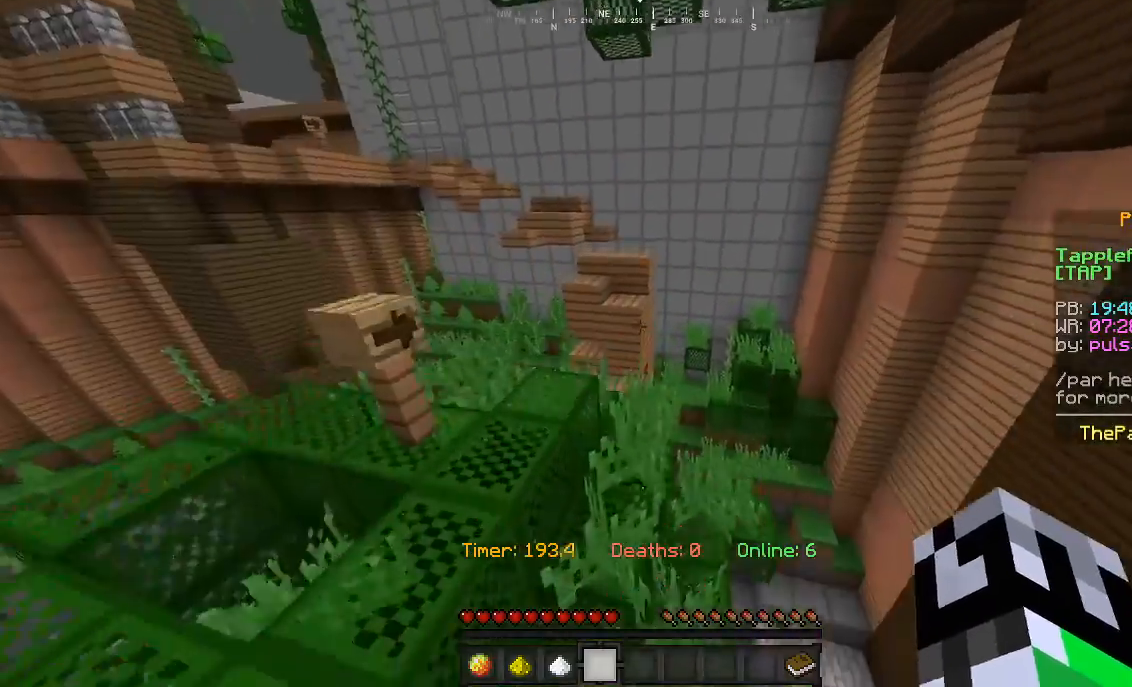
{"keys": ["w"], "mouse": [], "events": []}
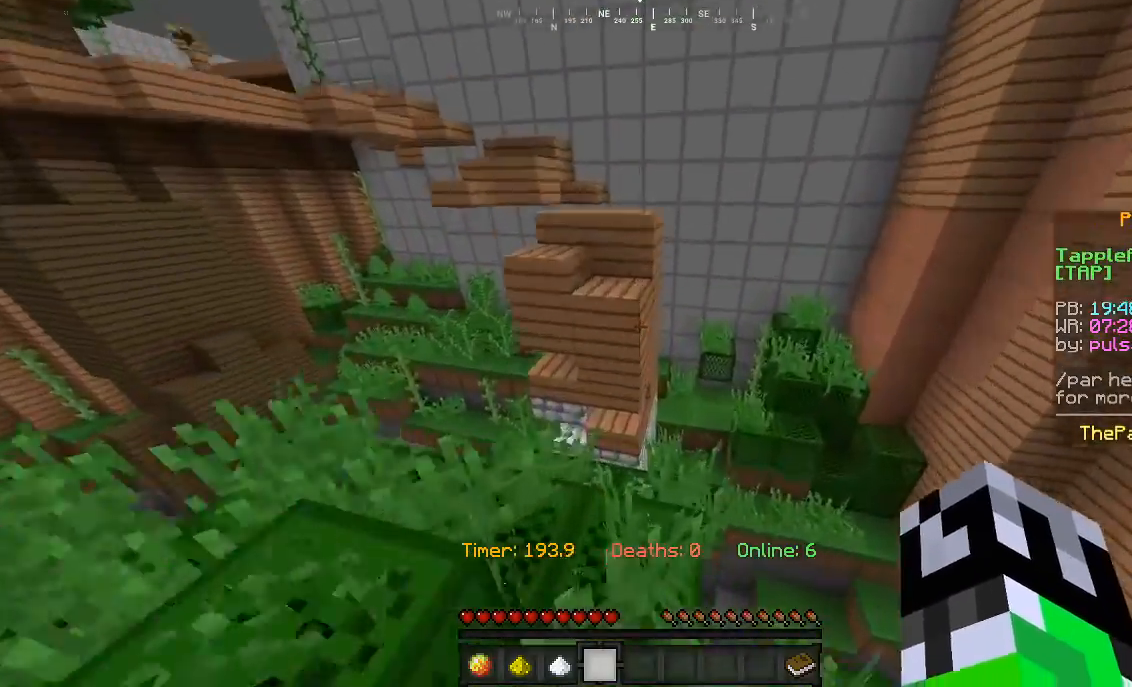
{"keys": ["a", "w"], "mouse": [], "events": [[433, "a", "down"]]}
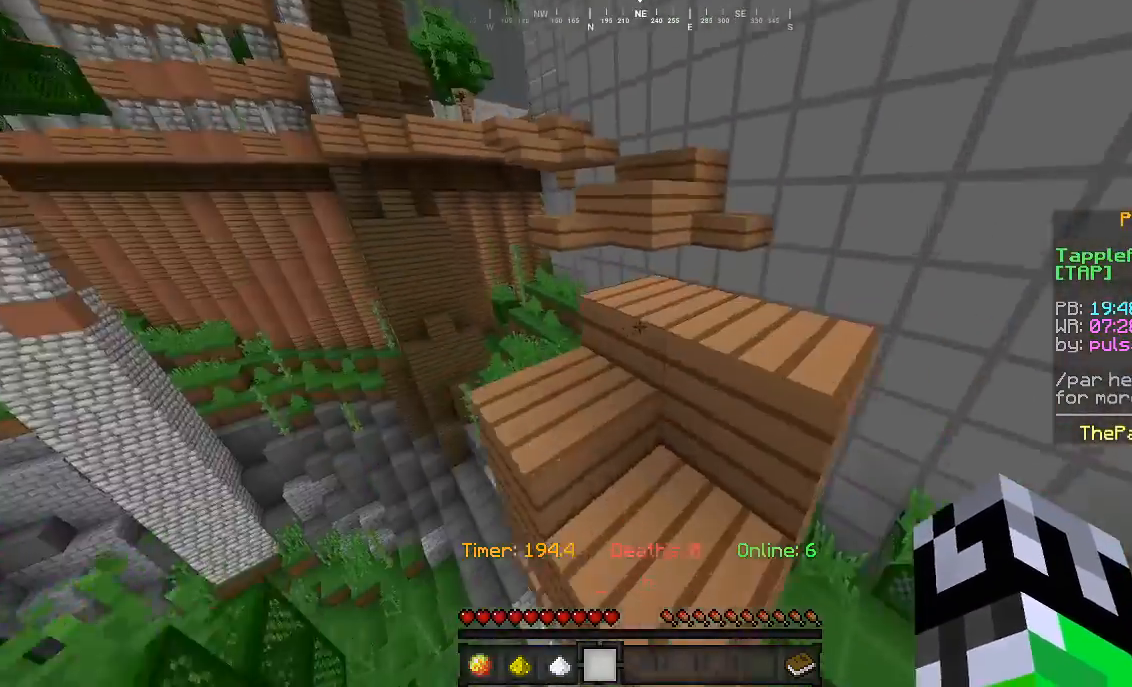
{"keys": ["w"], "mouse": [], "events": [[267, "a", "up"]]}
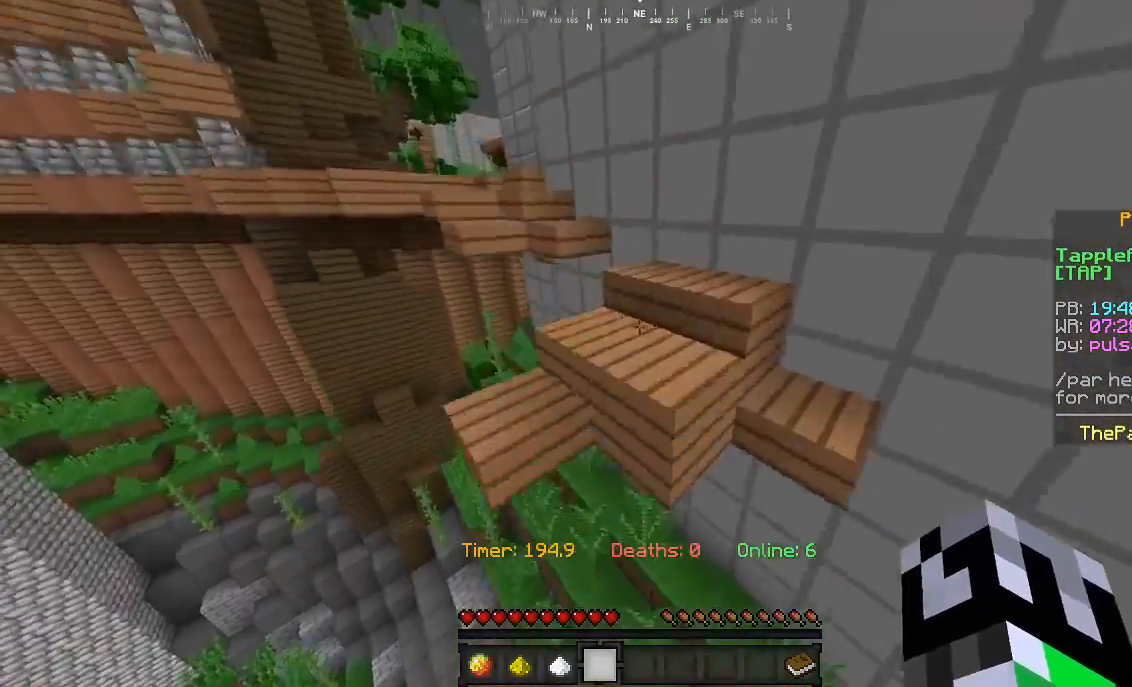
{"keys": ["w"], "mouse": [], "events": [[167, "a", "down"], [367, "a", "up"]]}
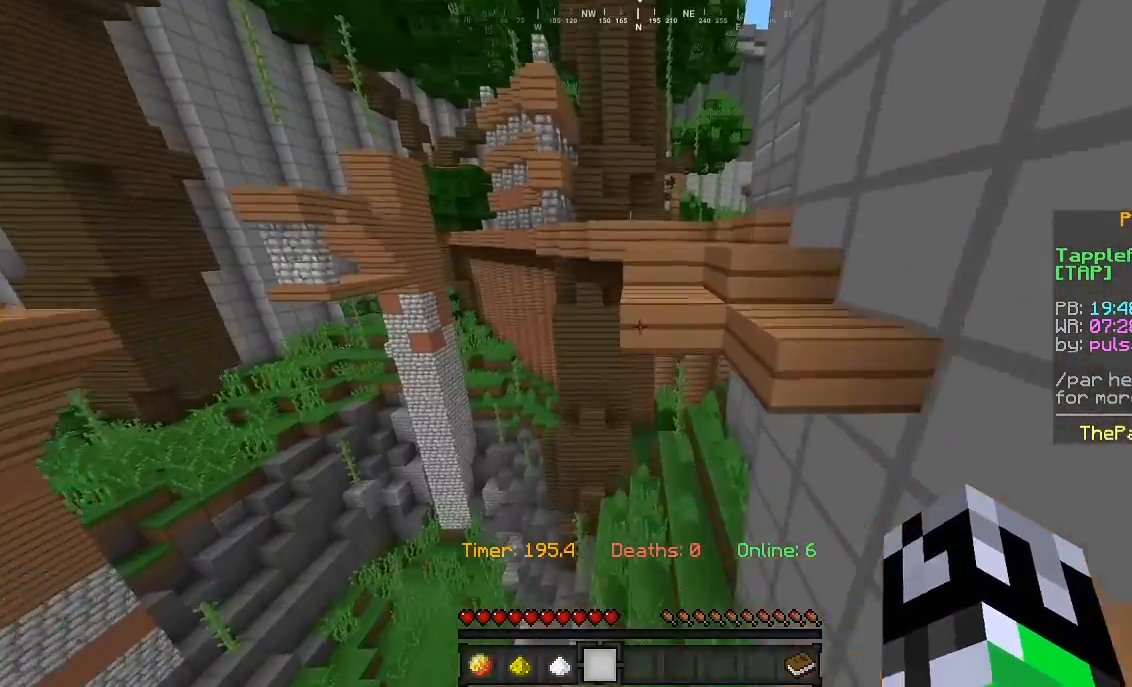
{"keys": ["w"], "mouse": [], "events": []}
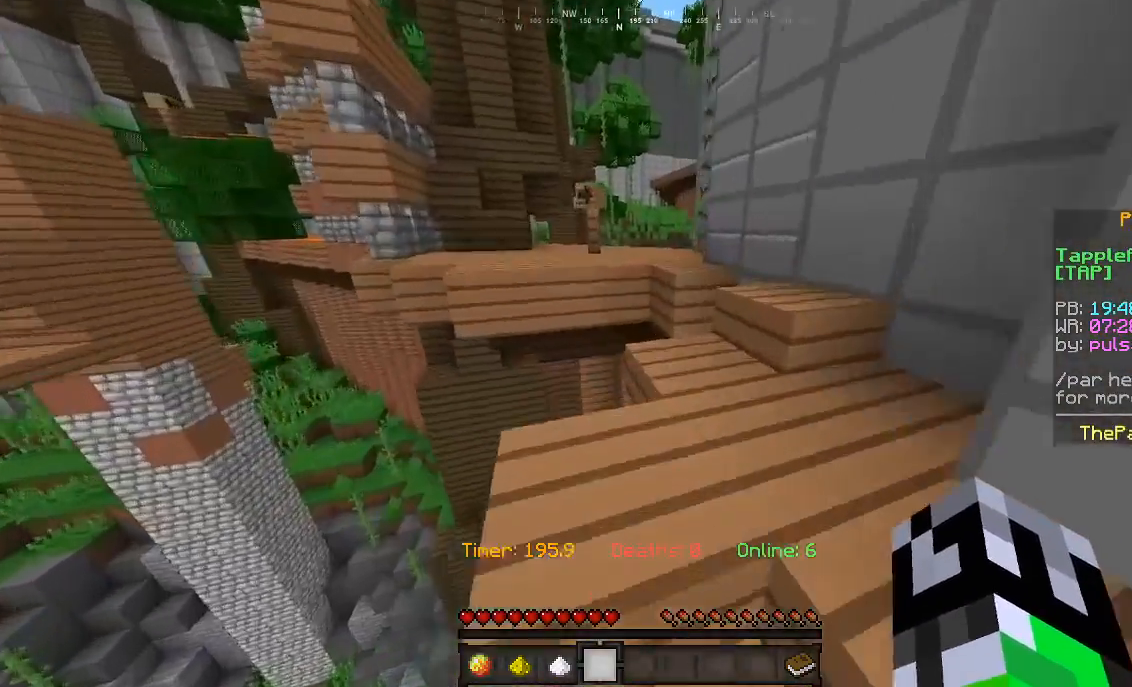
{"keys": ["w"], "mouse": [], "events": []}
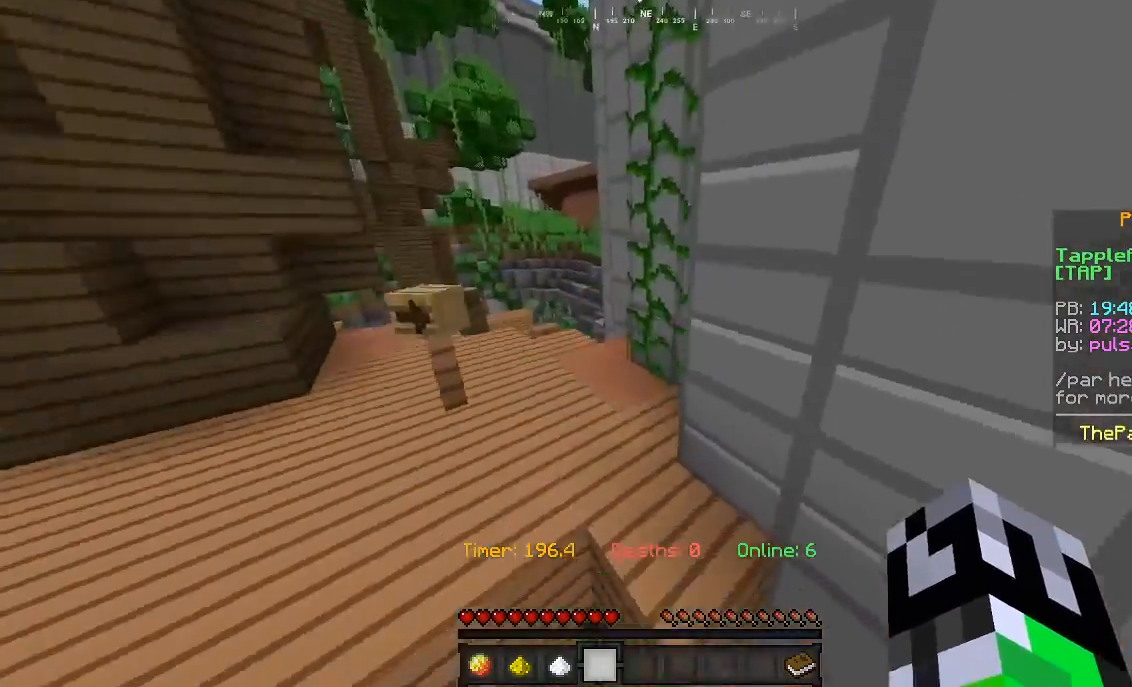
{"keys": ["d", "w"], "mouse": [], "events": [[67, "a", "down"], [233, "a", "up"], [433, "d", "down"]]}
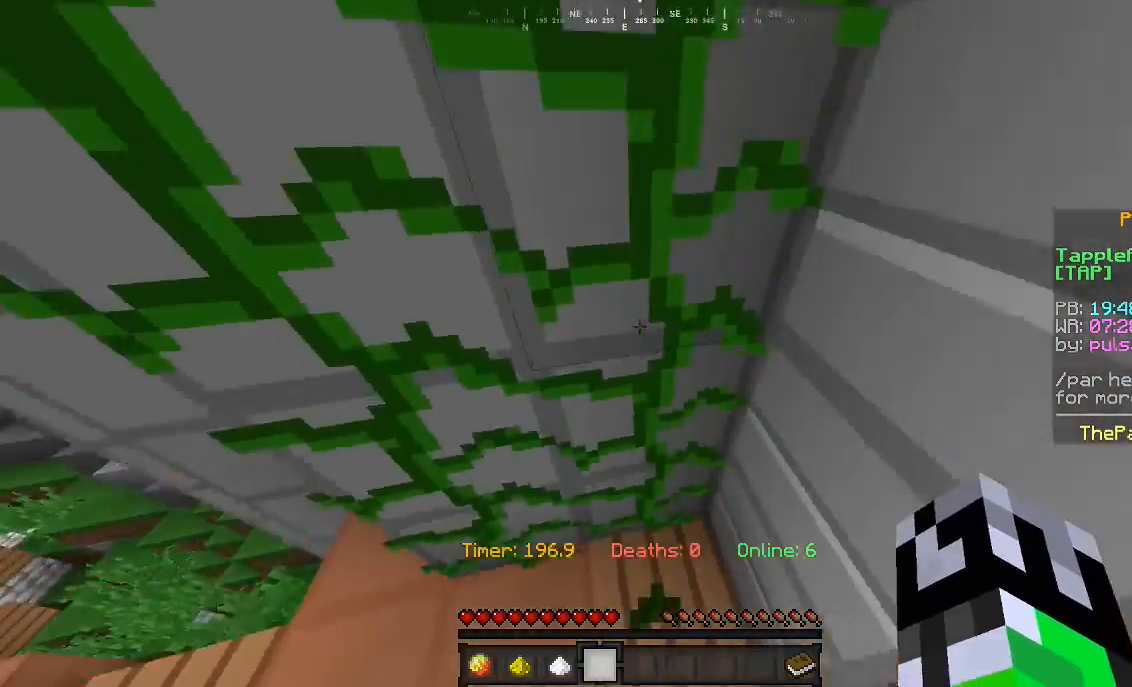
{"keys": ["w"], "mouse": [], "events": [[200, "d", "up"]]}
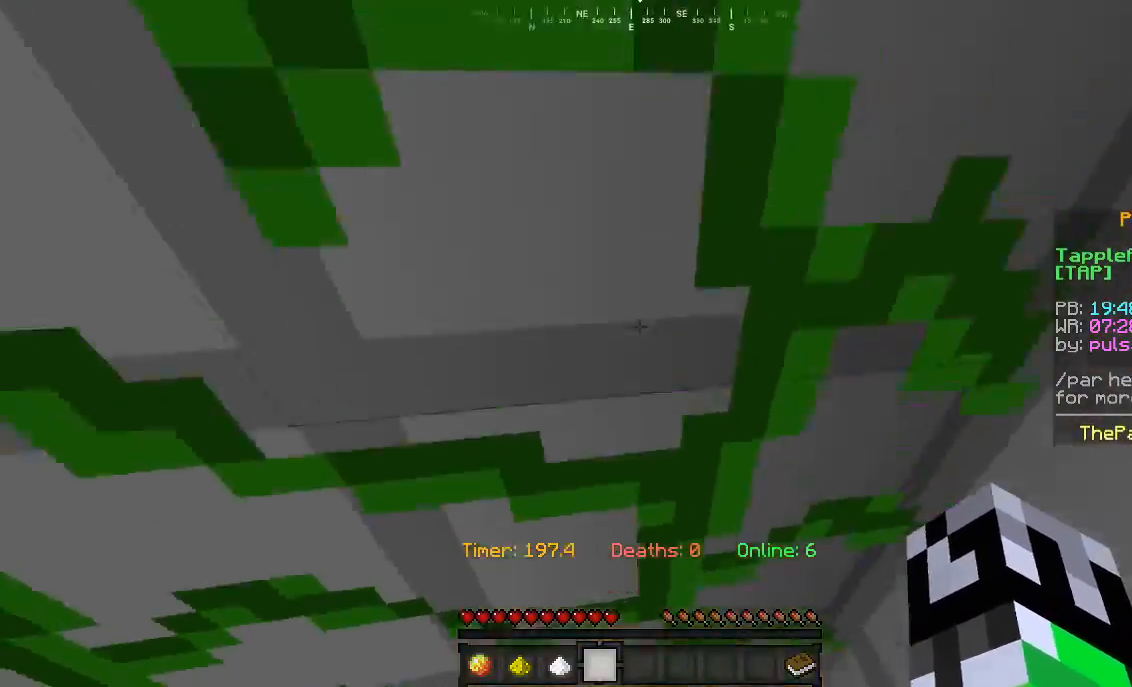
{"keys": ["w"], "mouse": [], "events": [[100, "d", "down"], [500, "d", "up"]]}
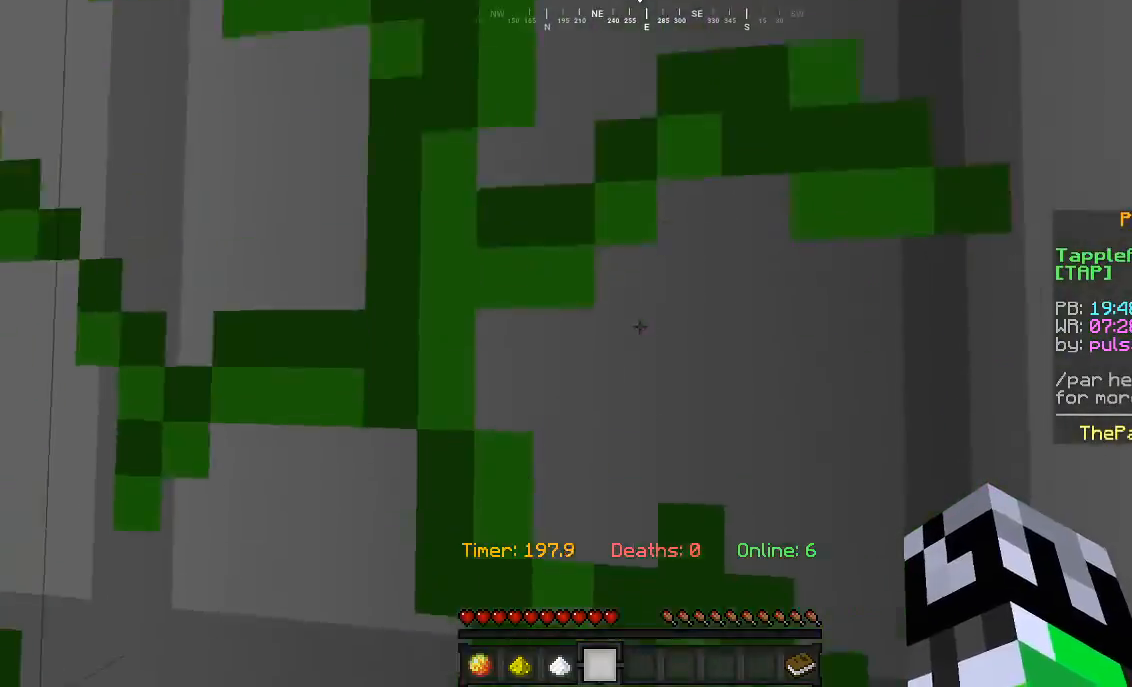
{"keys": ["w"], "mouse": [], "events": []}
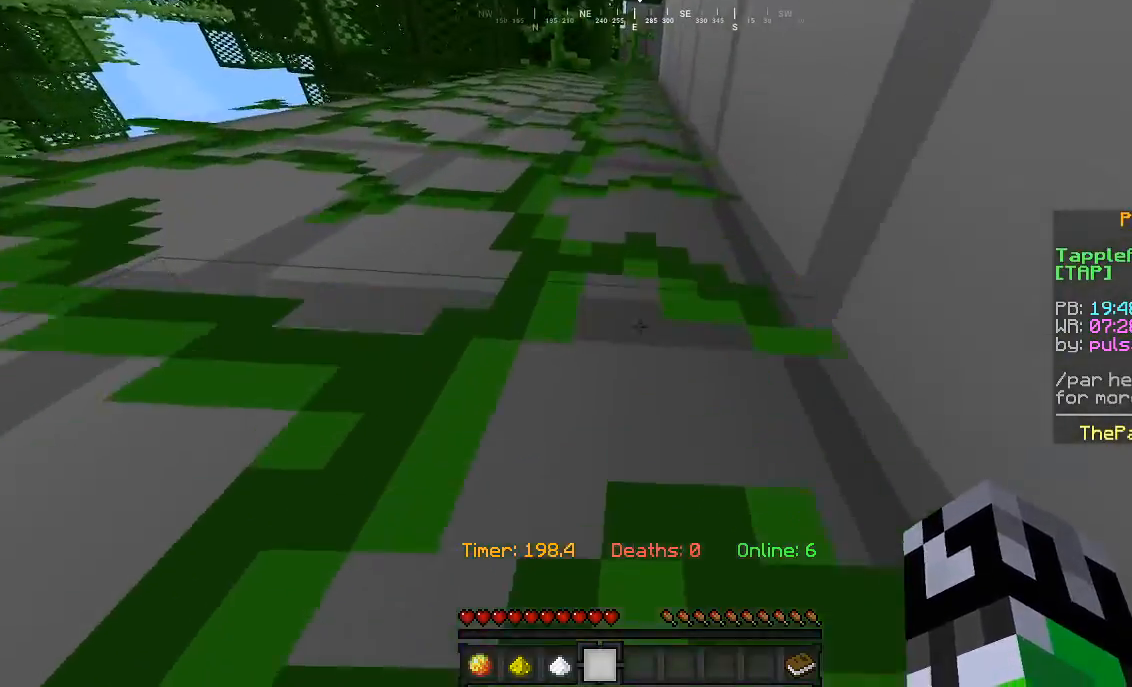
{"keys": ["w"], "mouse": [], "events": [[67, "d", "down"], [300, "d", "up"]]}
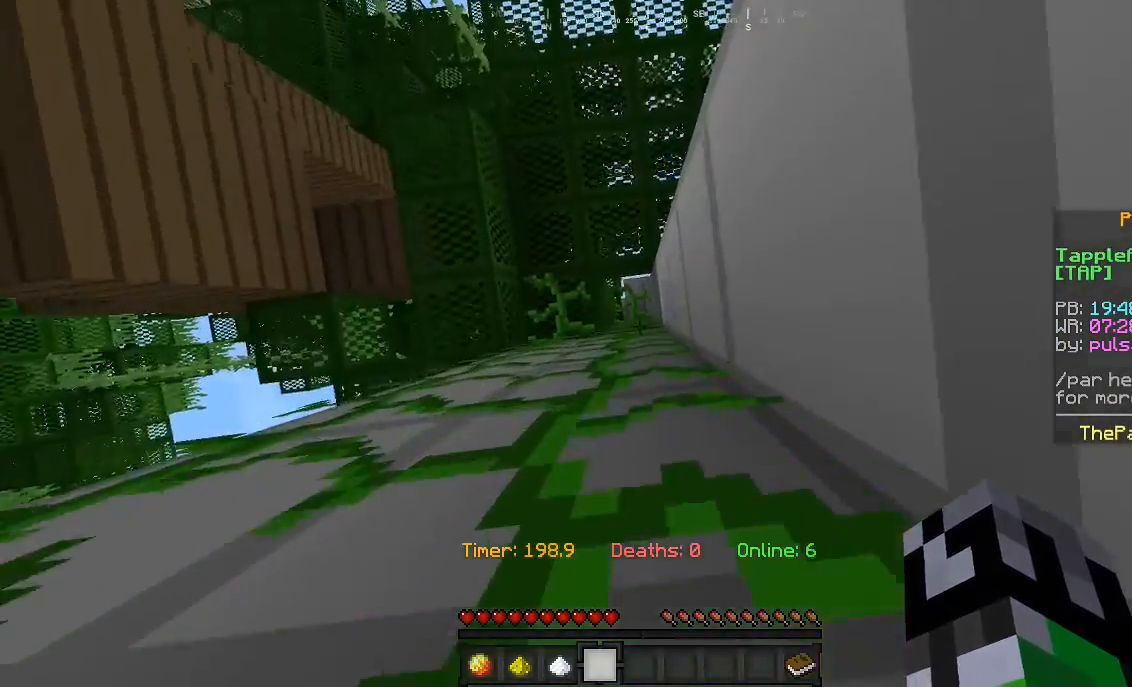
{"keys": ["w"], "mouse": [], "events": []}
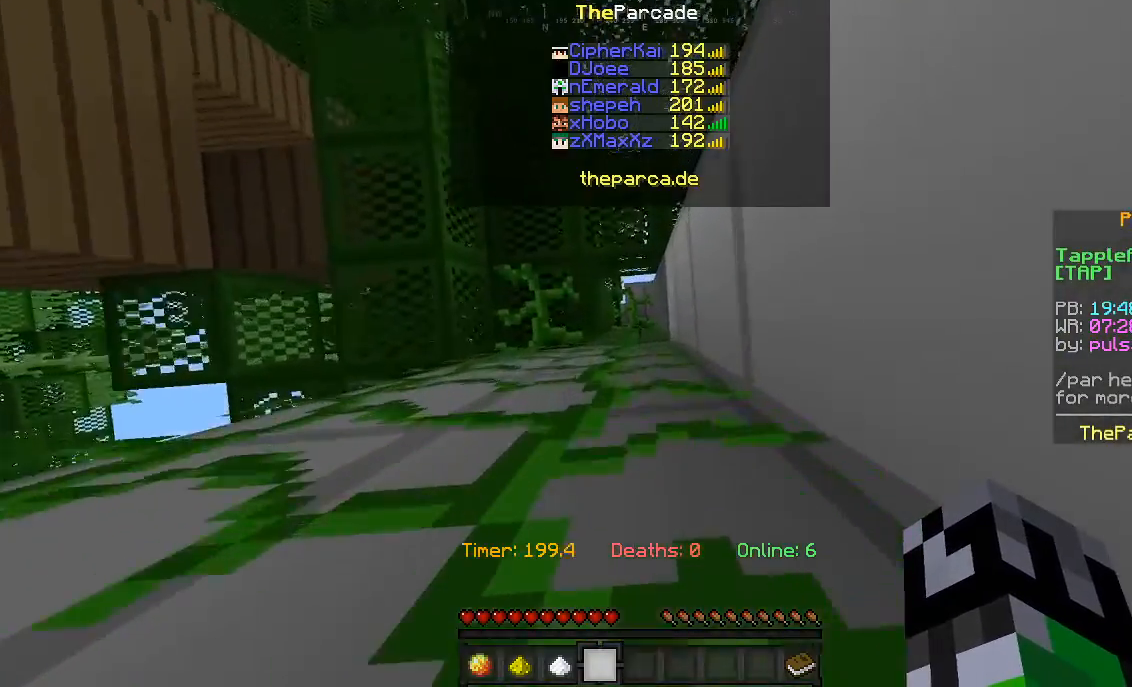
{"keys": ["w"], "mouse": [], "events": []}
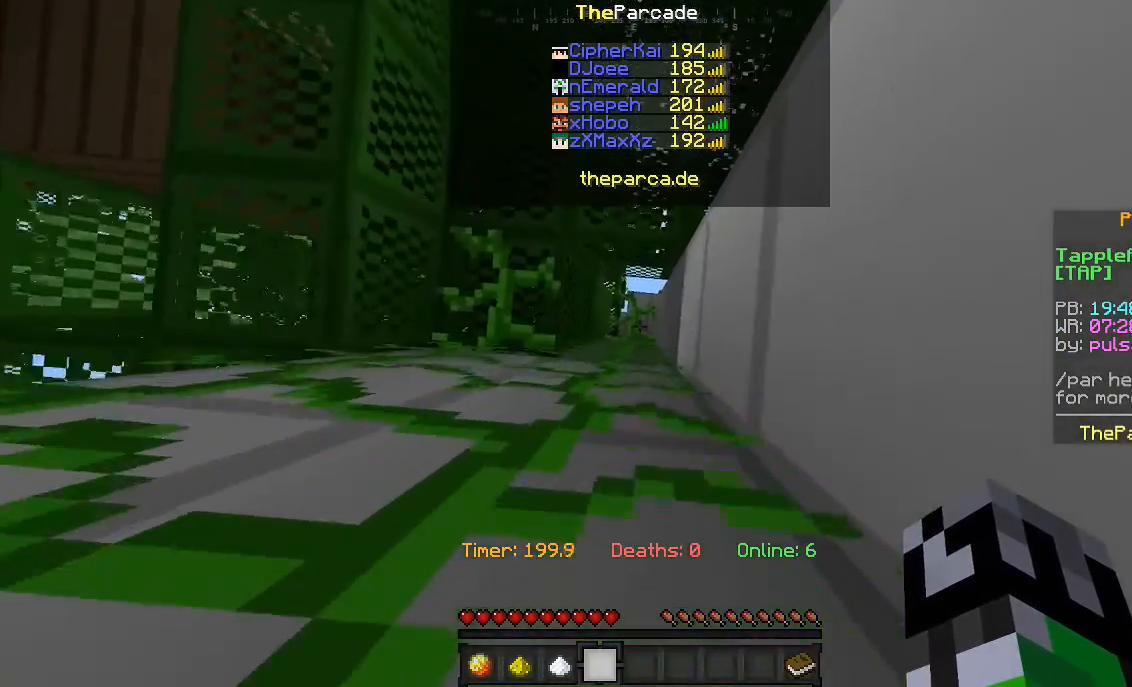
{"keys": ["w"], "mouse": [], "events": []}
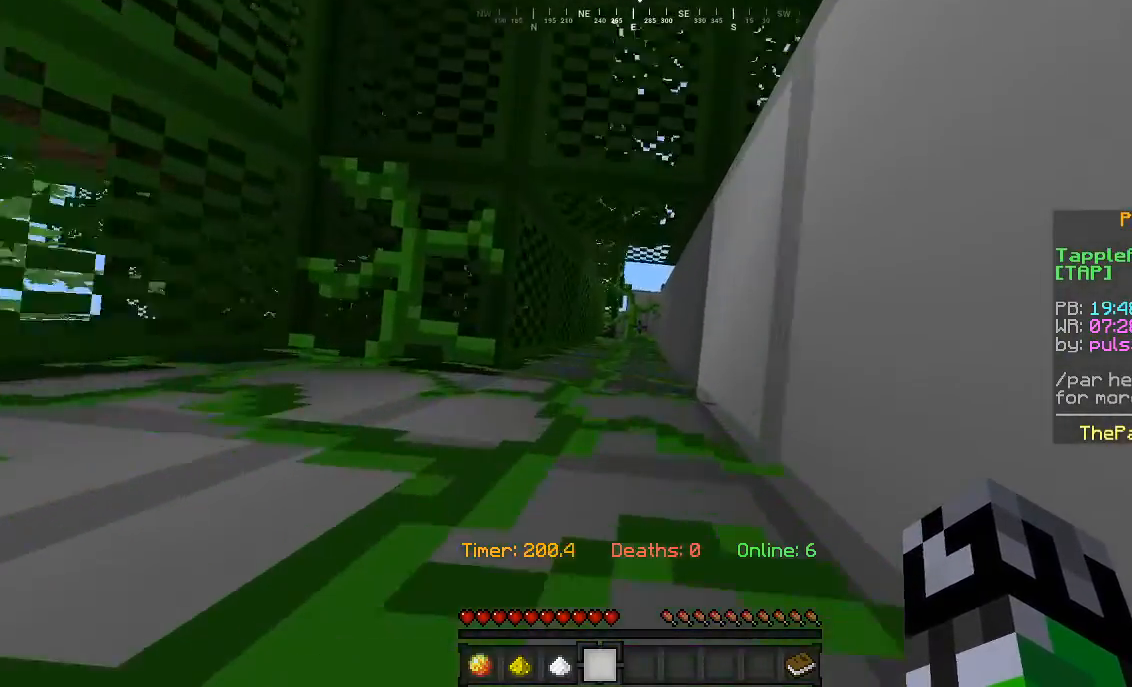
{"keys": ["w"], "mouse": ["left"], "events": [[267, "mouse_left", "down"]]}
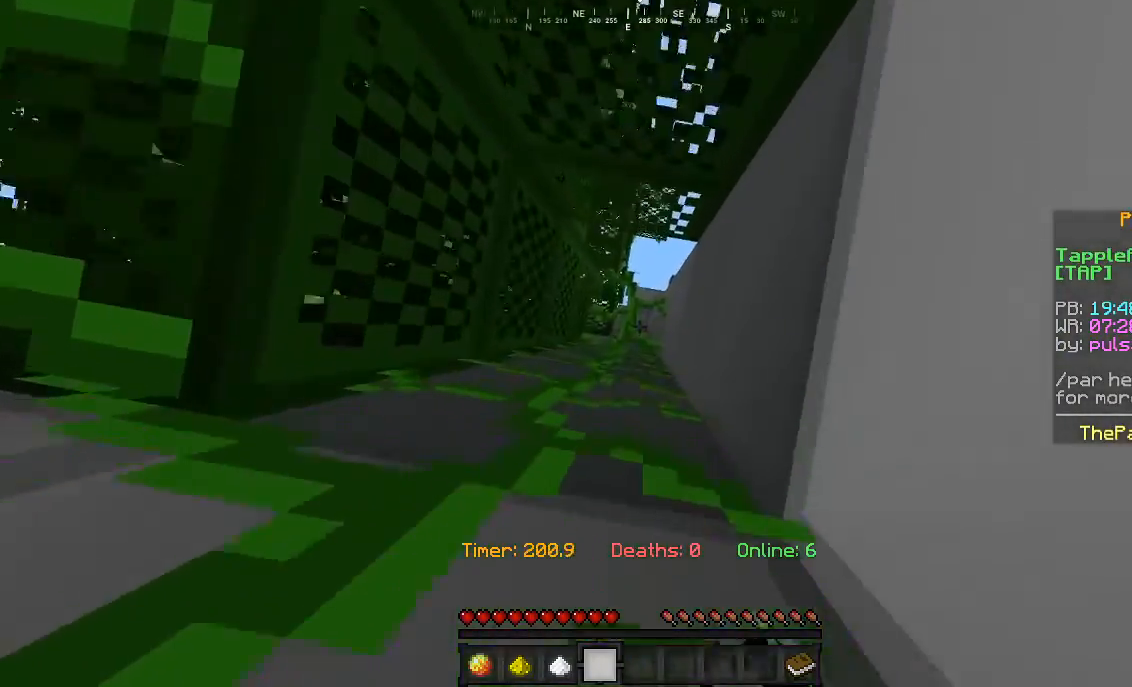
{"keys": ["w"], "mouse": [], "events": [[133, "mouse_left", "up"], [167, "mouse_left", "down"], [300, "mouse_left", "up"]]}
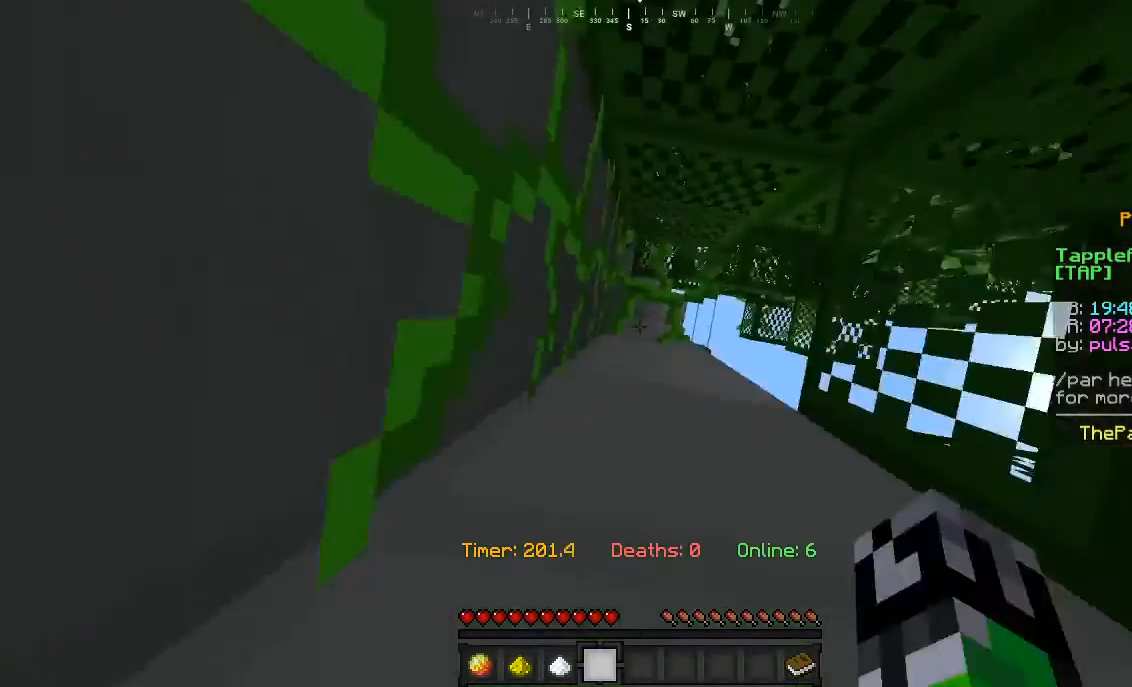
{"keys": ["w"], "mouse": ["left"], "events": [[67, "mouse_left", "down"]]}
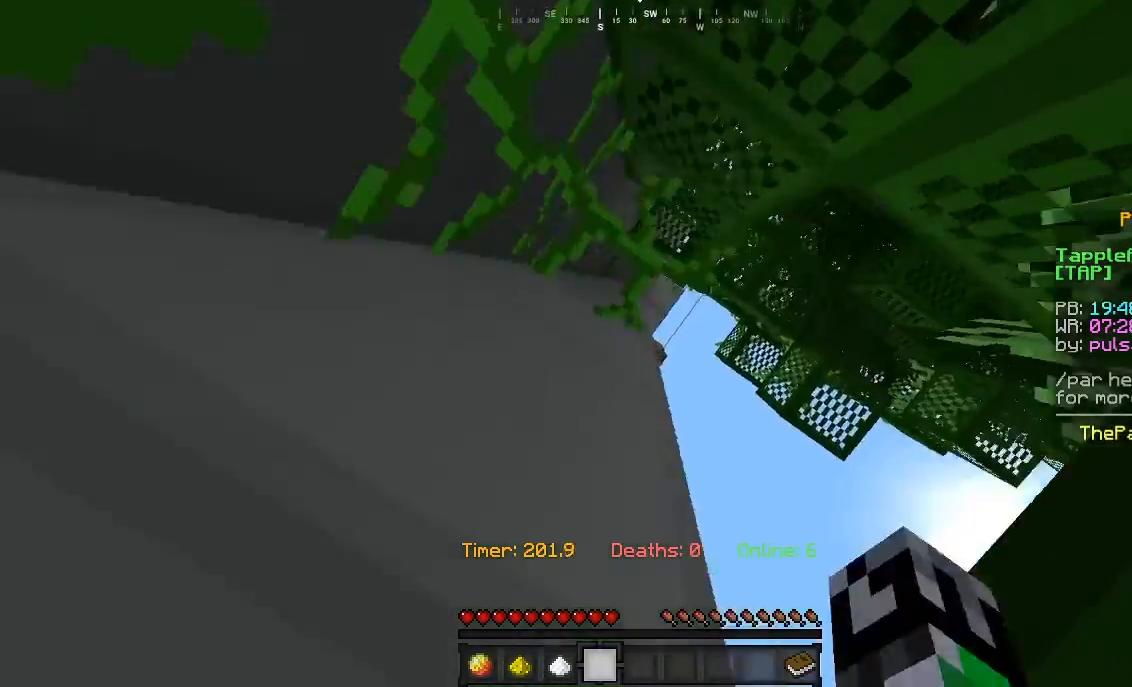
{"keys": ["w"], "mouse": [], "events": [[67, "mouse_left", "up"]]}
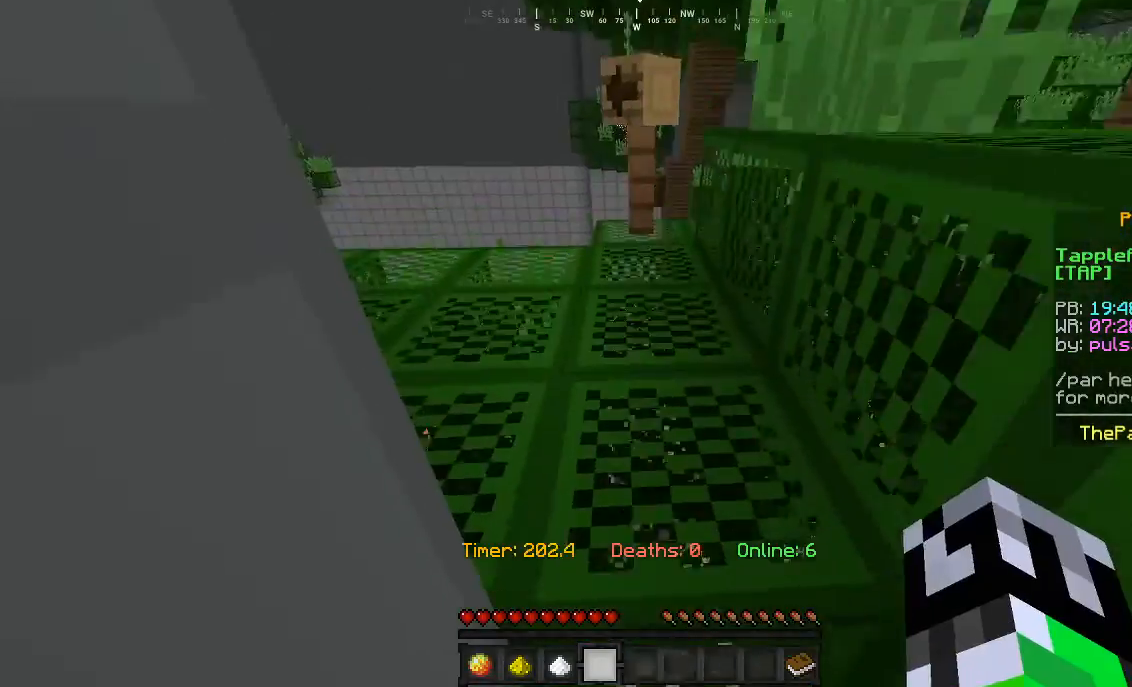
{"keys": ["d", "w"], "mouse": [], "events": [[167, "d", "down"]]}
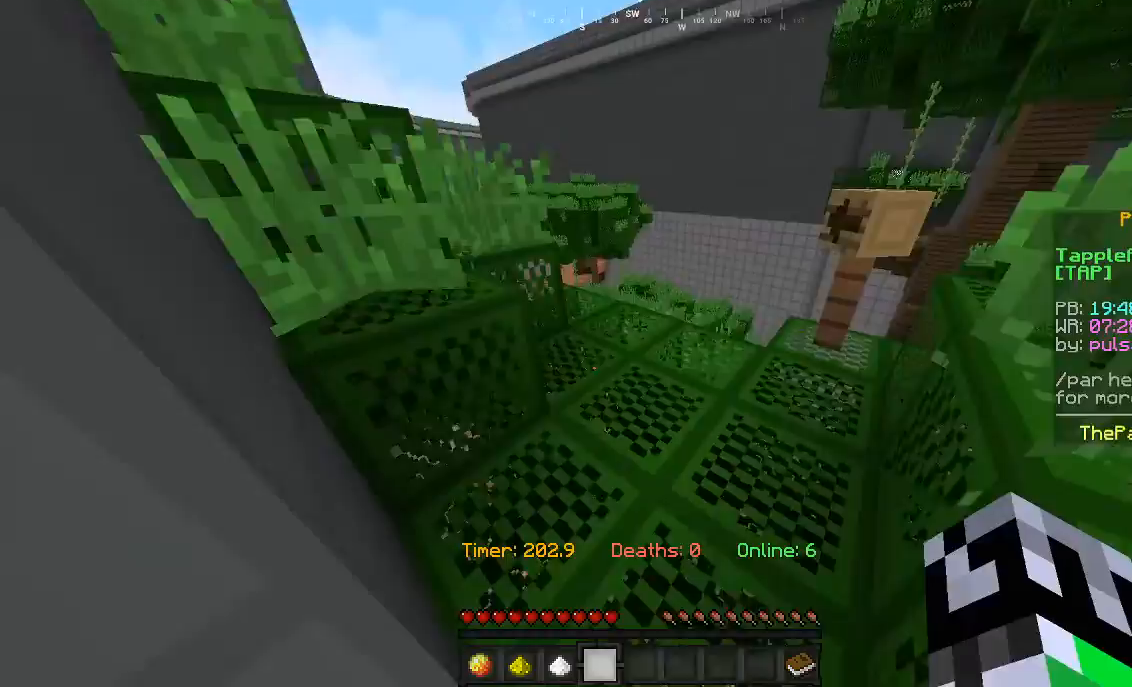
{"keys": ["w"], "mouse": [], "events": [[167, "d", "up"]]}